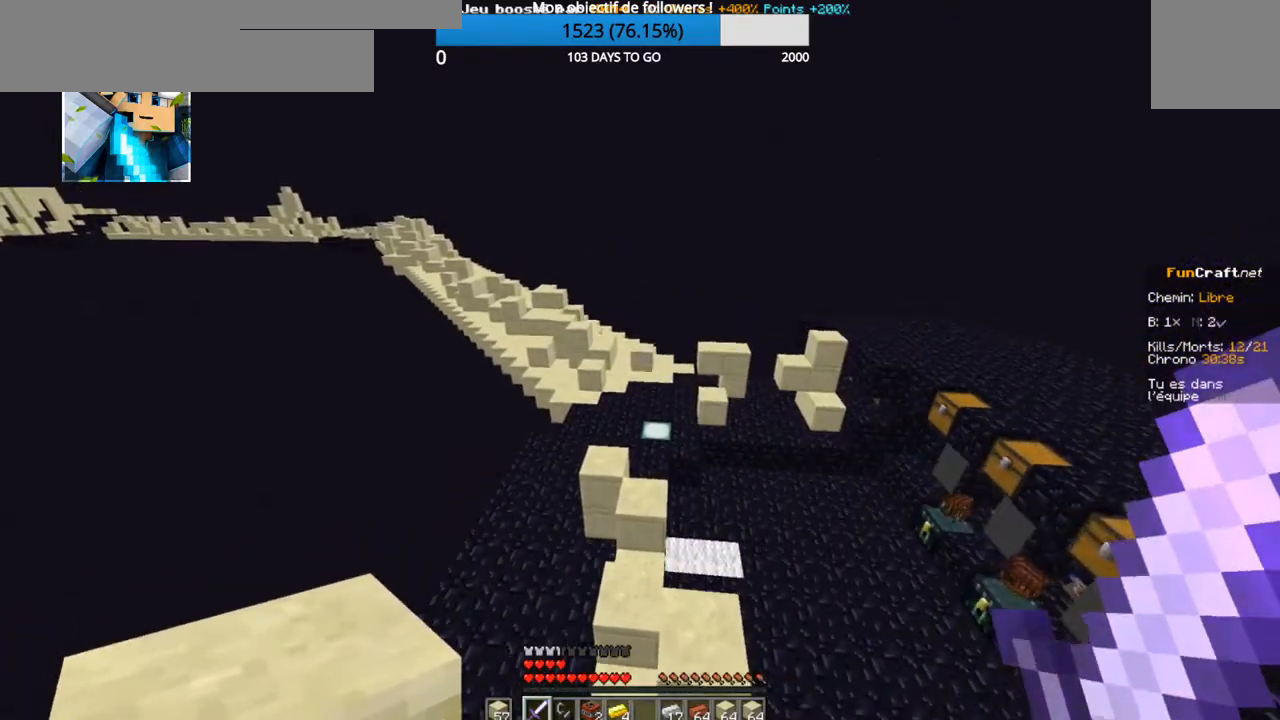
Gameplay with keyboard; each line is a JSON object with the keys held at the frame after it. "events" lists presses ("down") and releases ("up") of "d", "q", "s" and "z" between this image and that frame as [ms after this image, input, new state], when the widget could be followed in between. No other keys are recorded. Mouse input is not recorded.
{"keys": ["z"], "events": []}
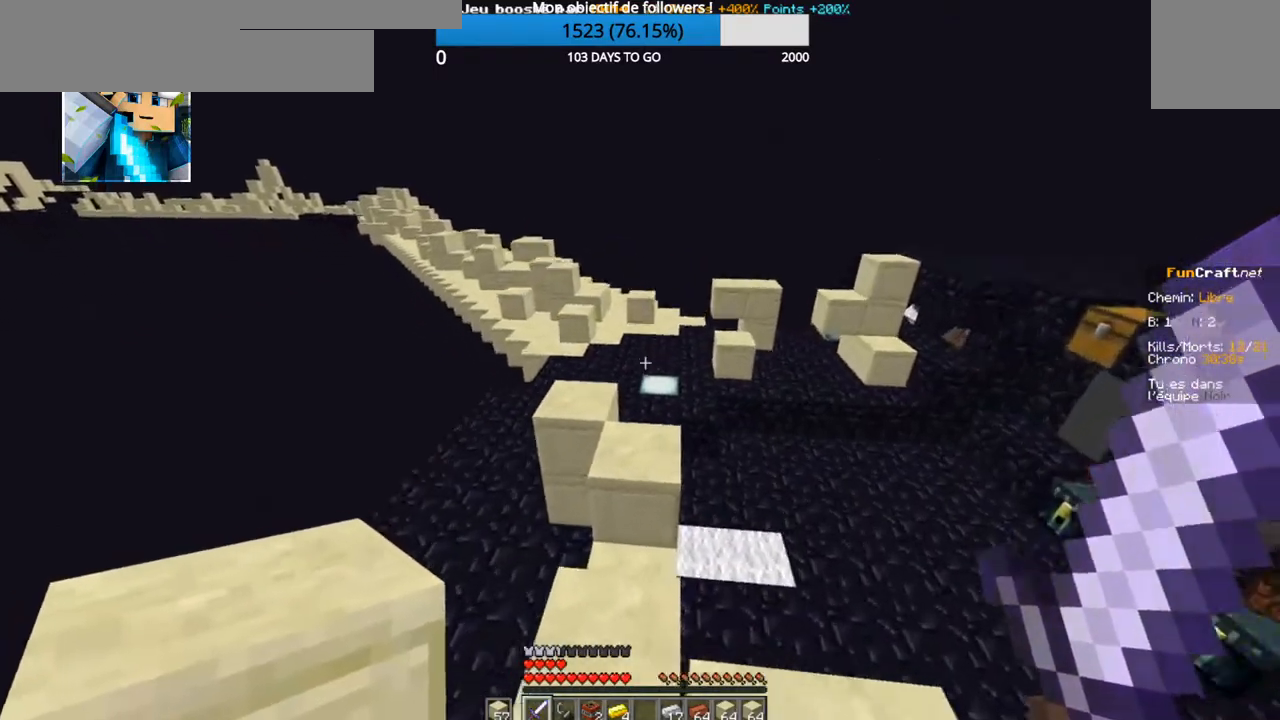
{"keys": ["z"], "events": []}
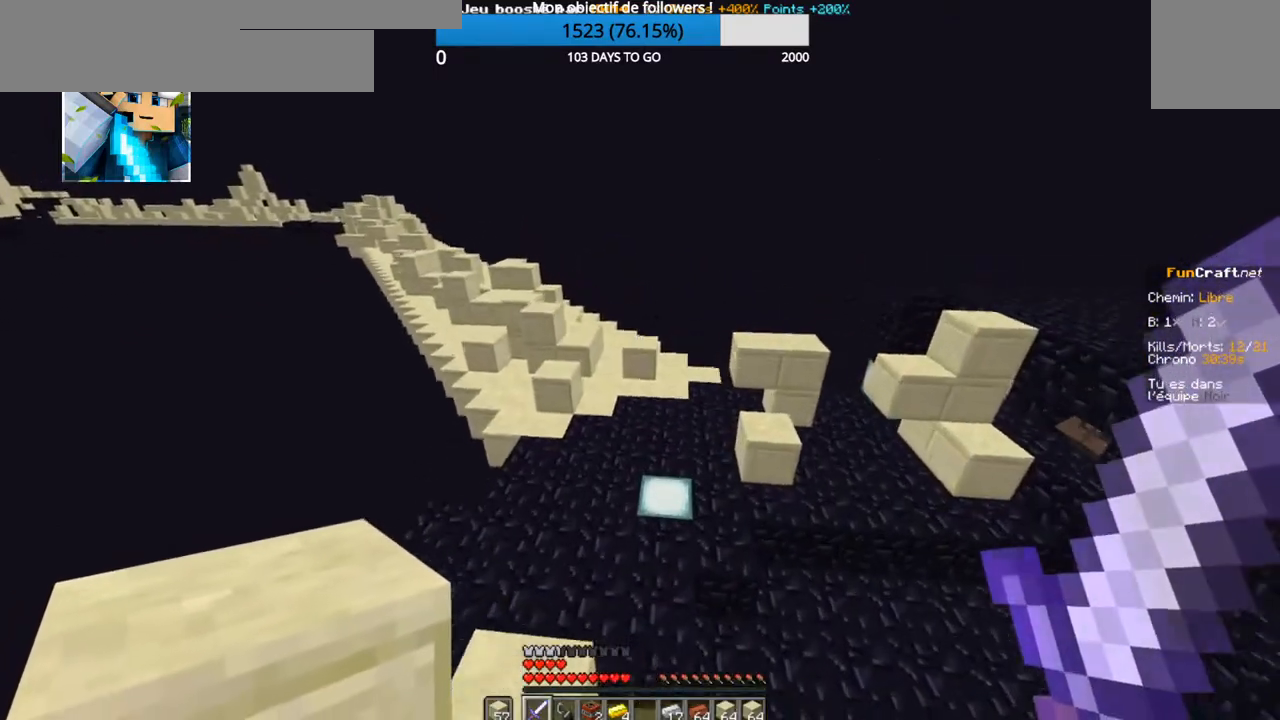
{"keys": ["z"], "events": []}
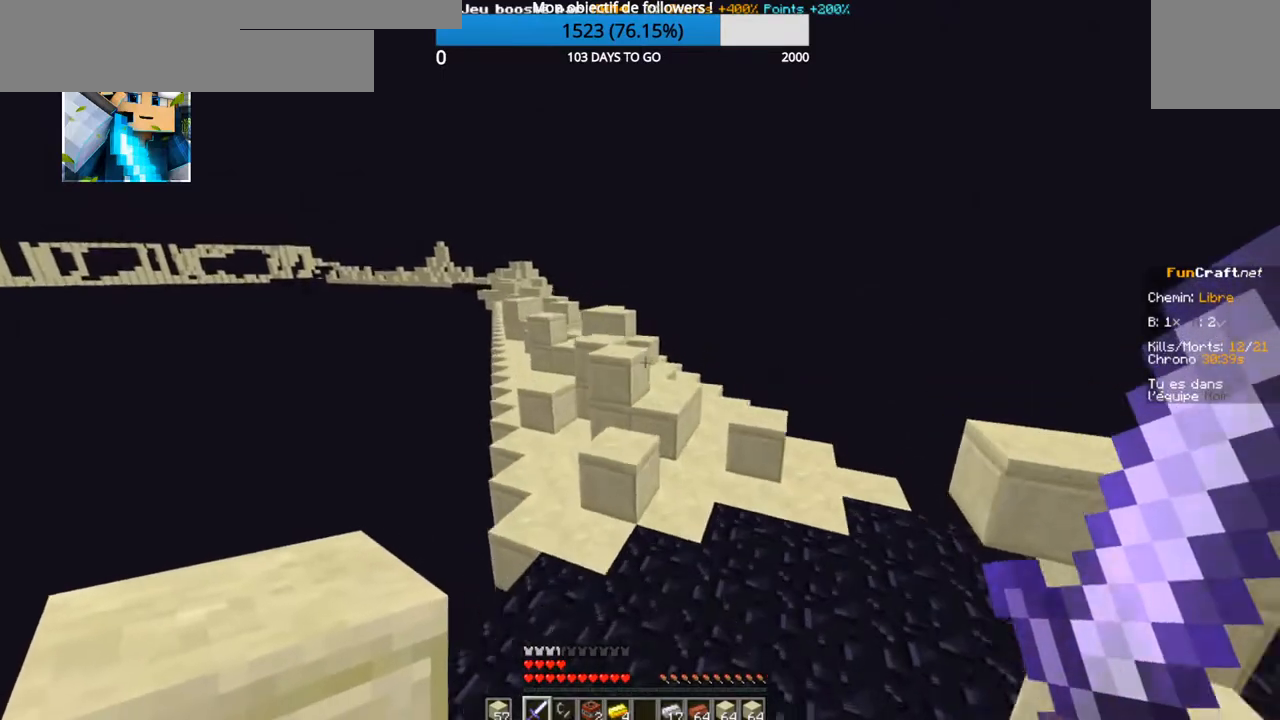
{"keys": ["z"], "events": []}
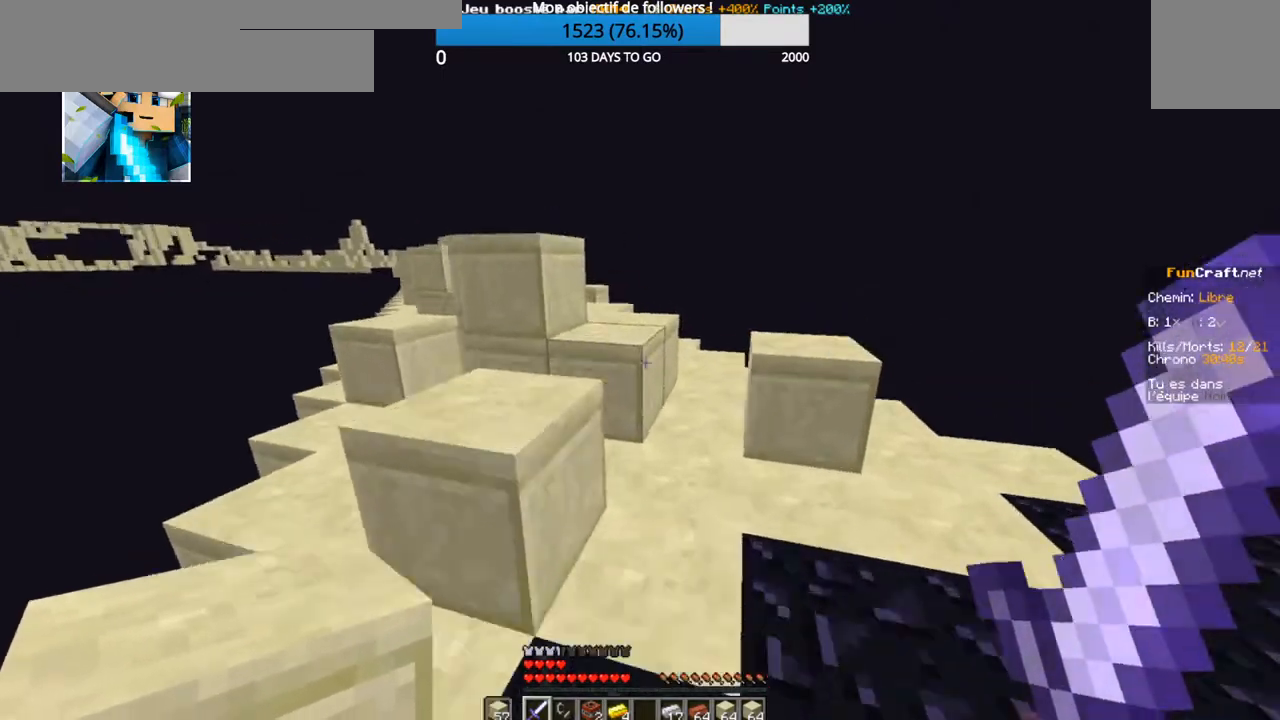
{"keys": ["z"], "events": []}
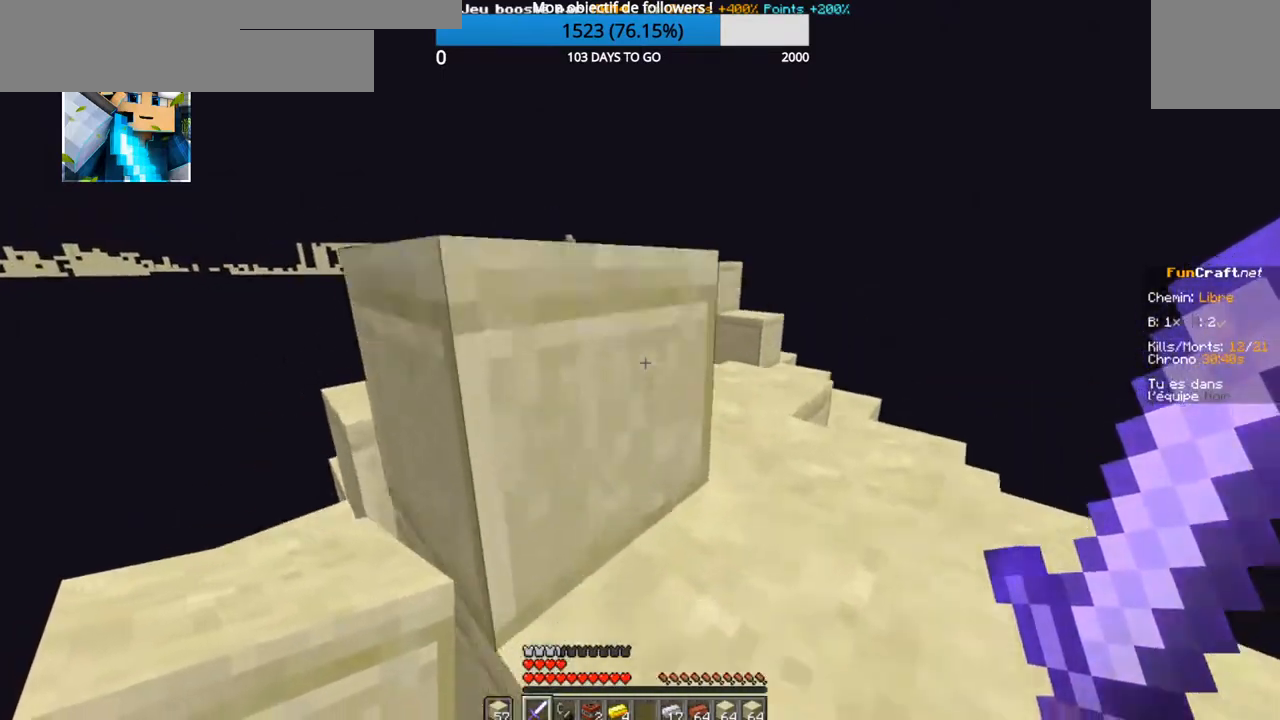
{"keys": ["z"], "events": []}
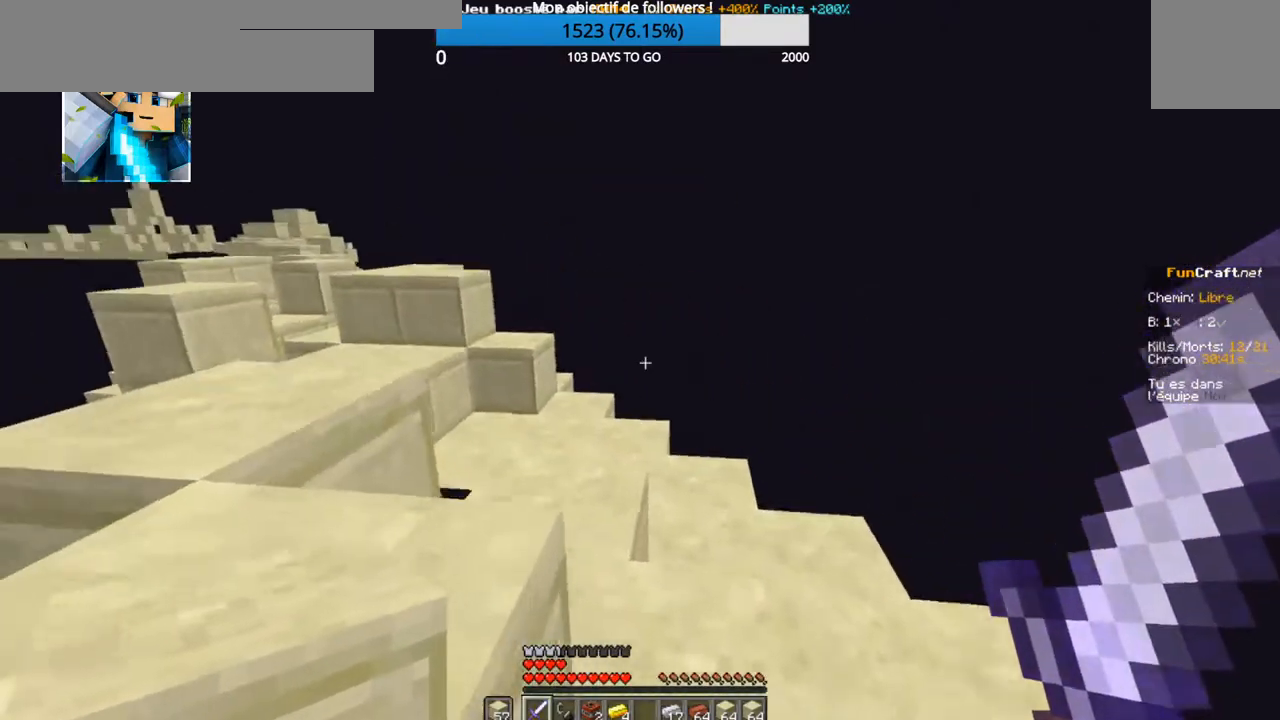
{"keys": ["z"], "events": []}
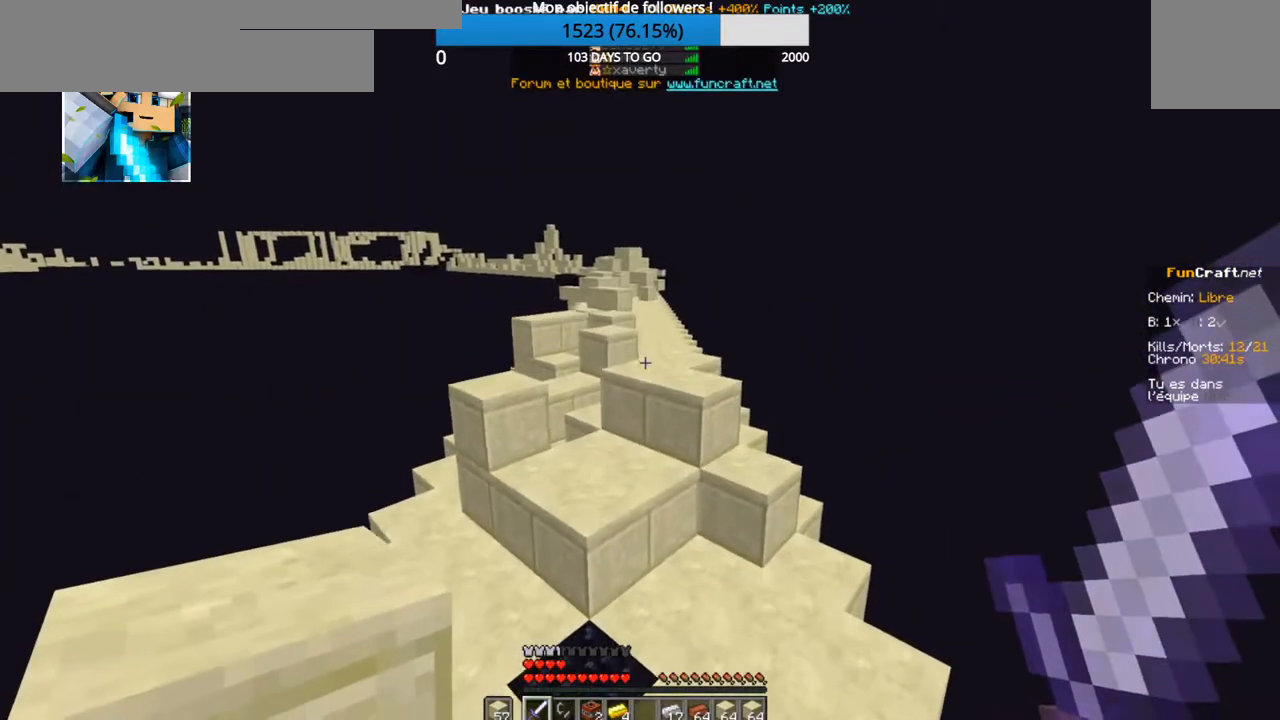
{"keys": ["z"], "events": []}
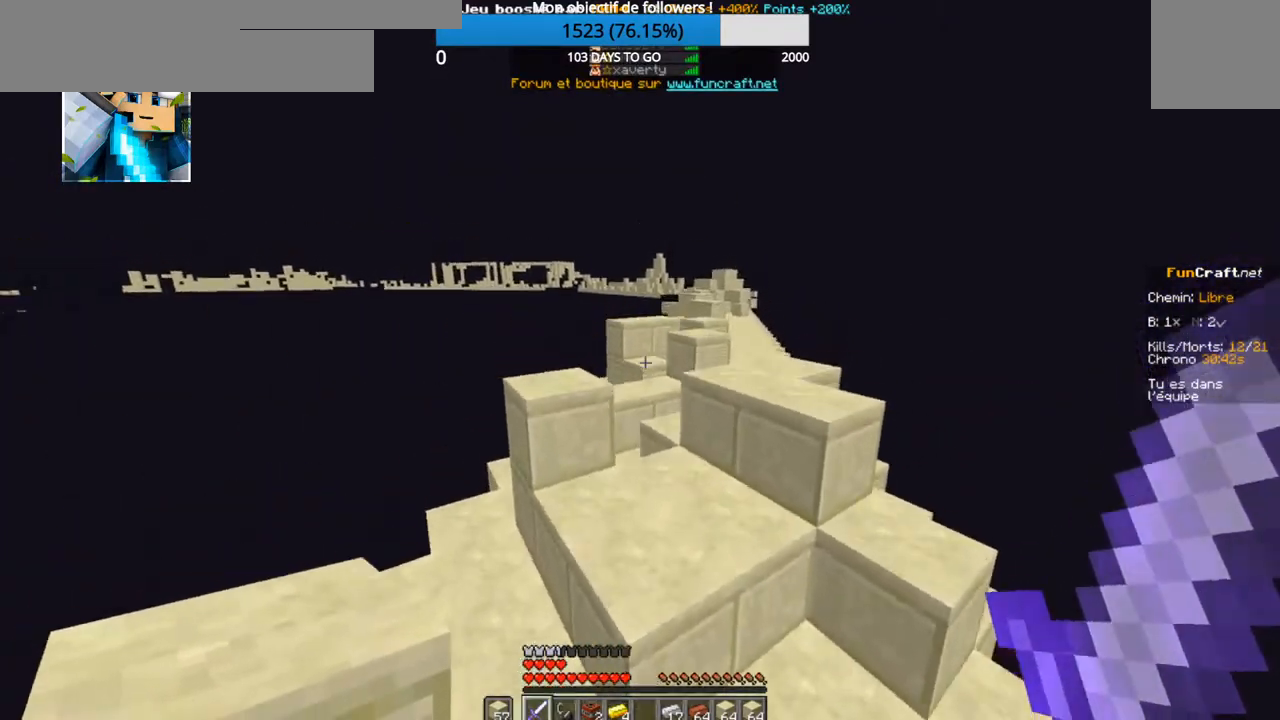
{"keys": ["z"], "events": []}
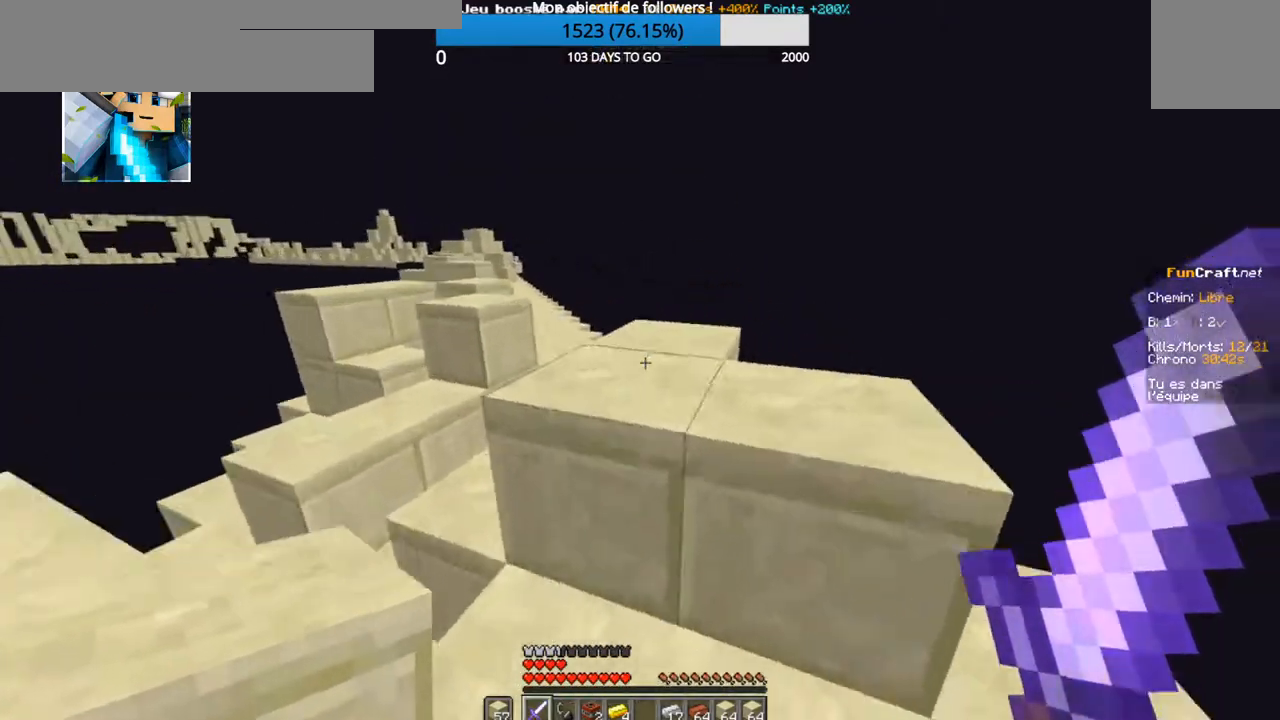
{"keys": ["z"], "events": []}
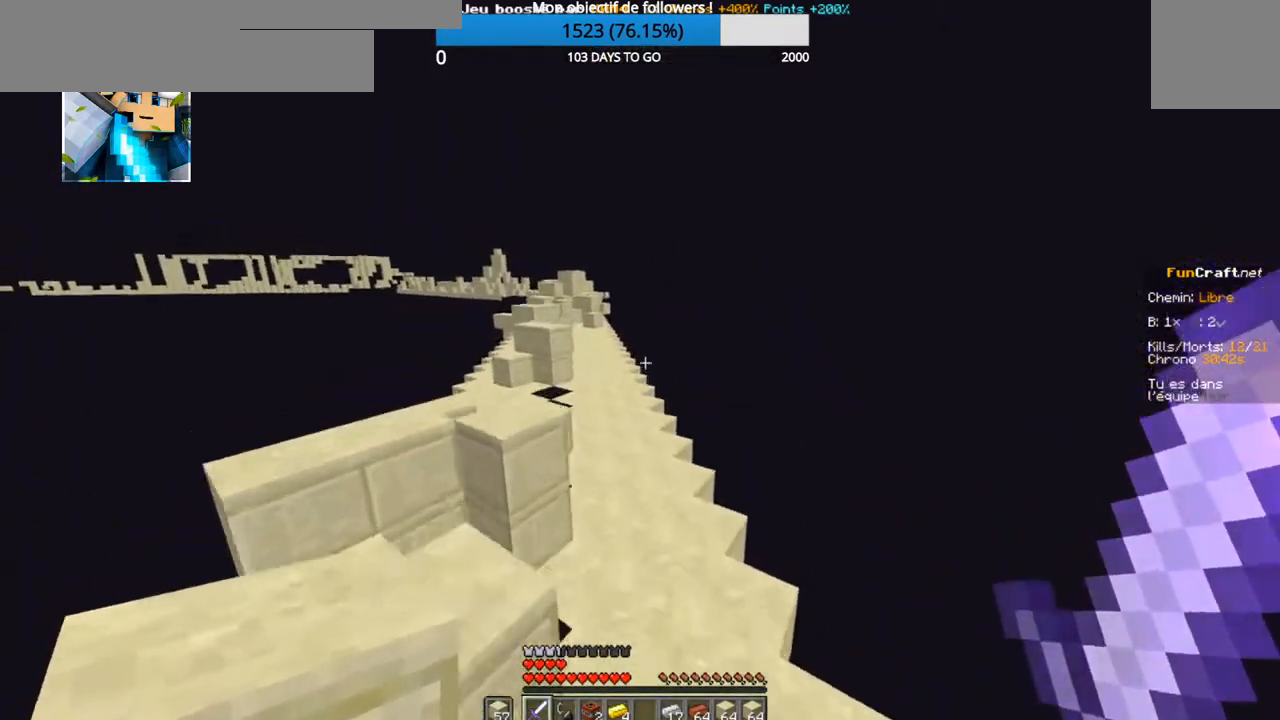
{"keys": ["z"], "events": []}
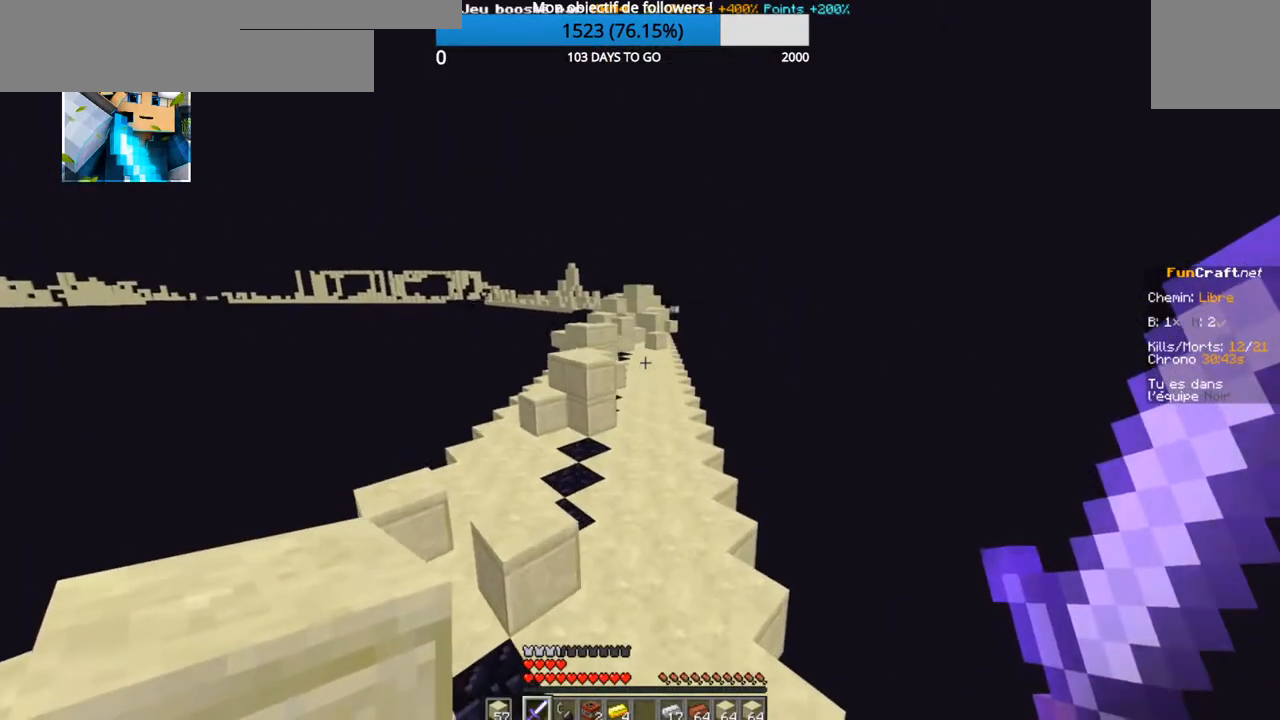
{"keys": ["z"], "events": []}
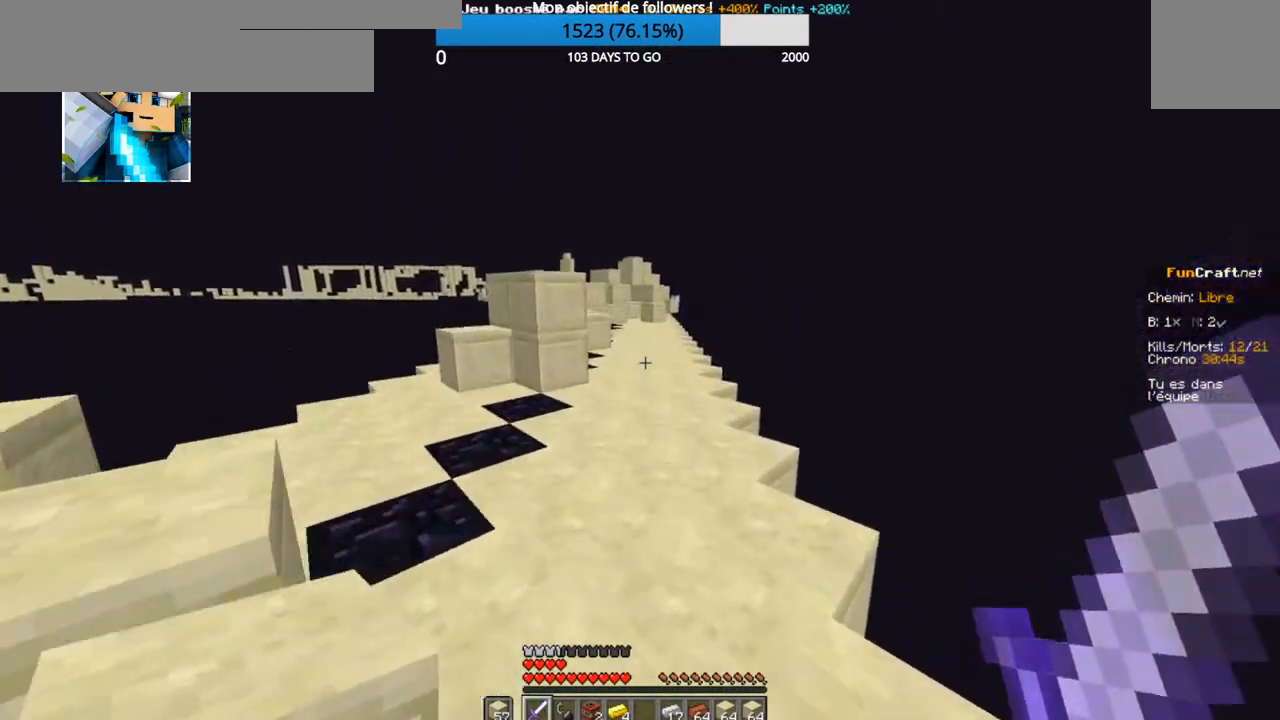
{"keys": ["z"], "events": []}
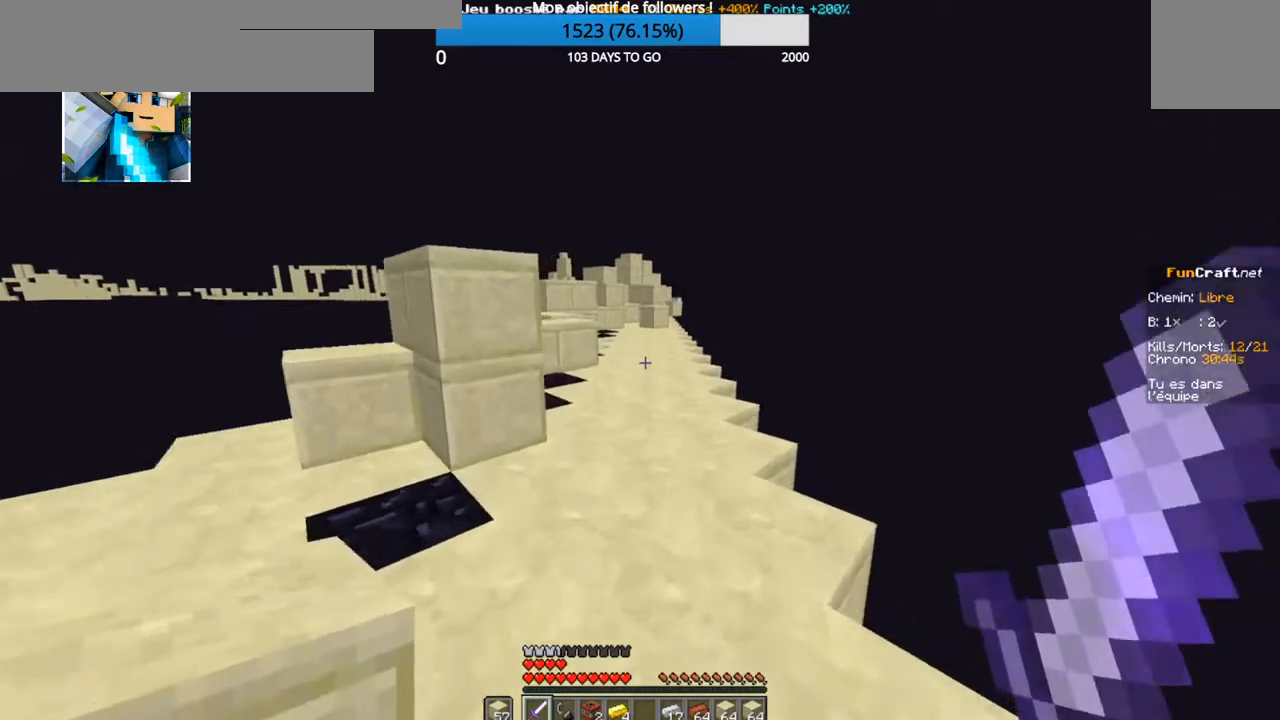
{"keys": ["z"], "events": []}
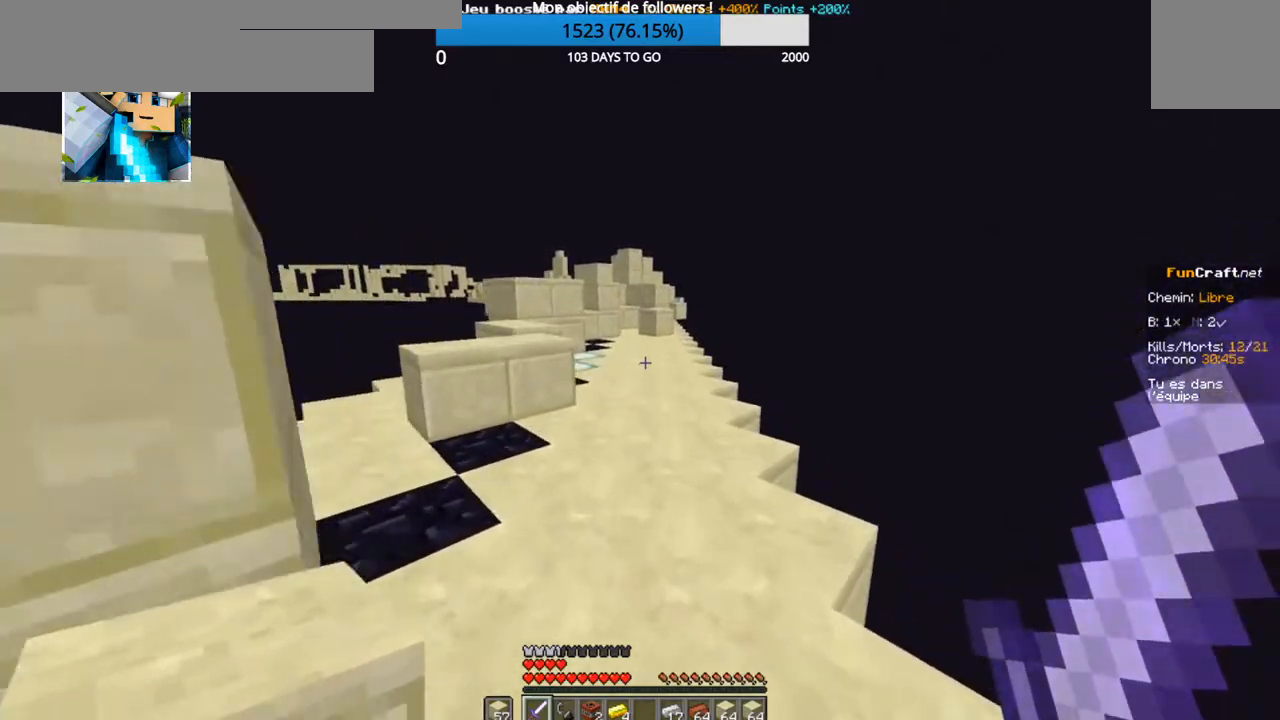
{"keys": ["z"], "events": []}
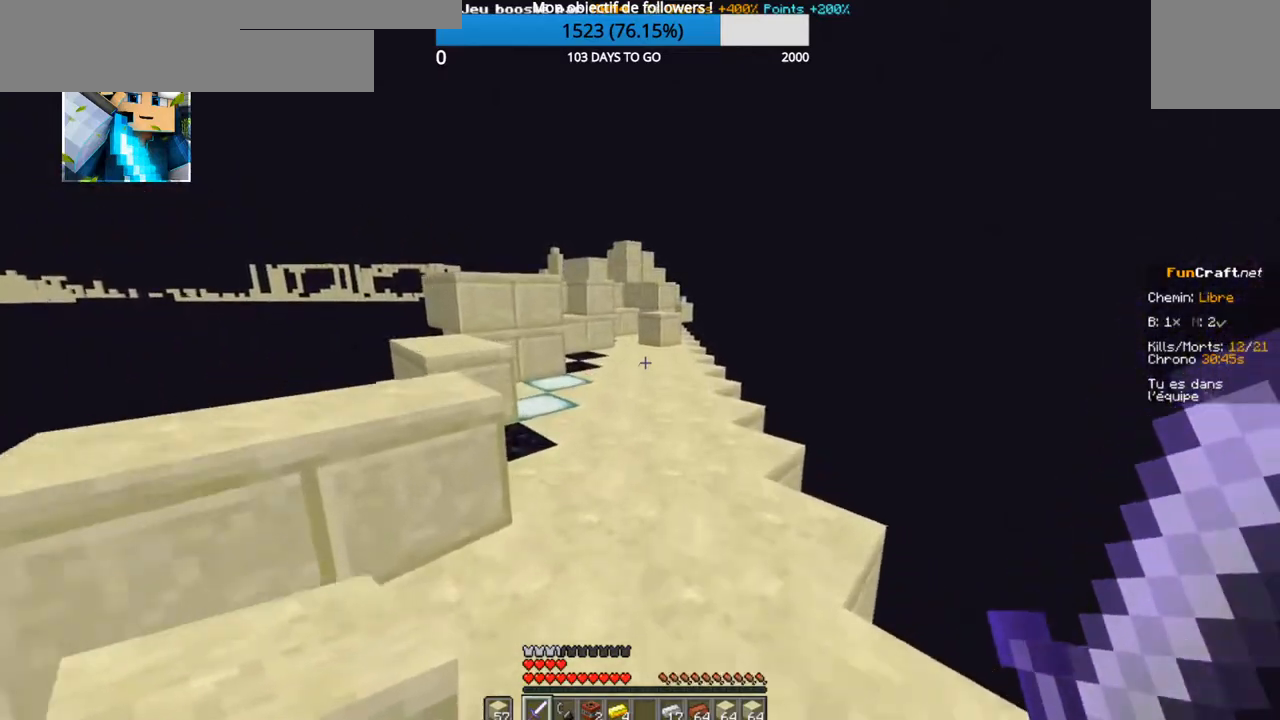
{"keys": ["z"], "events": []}
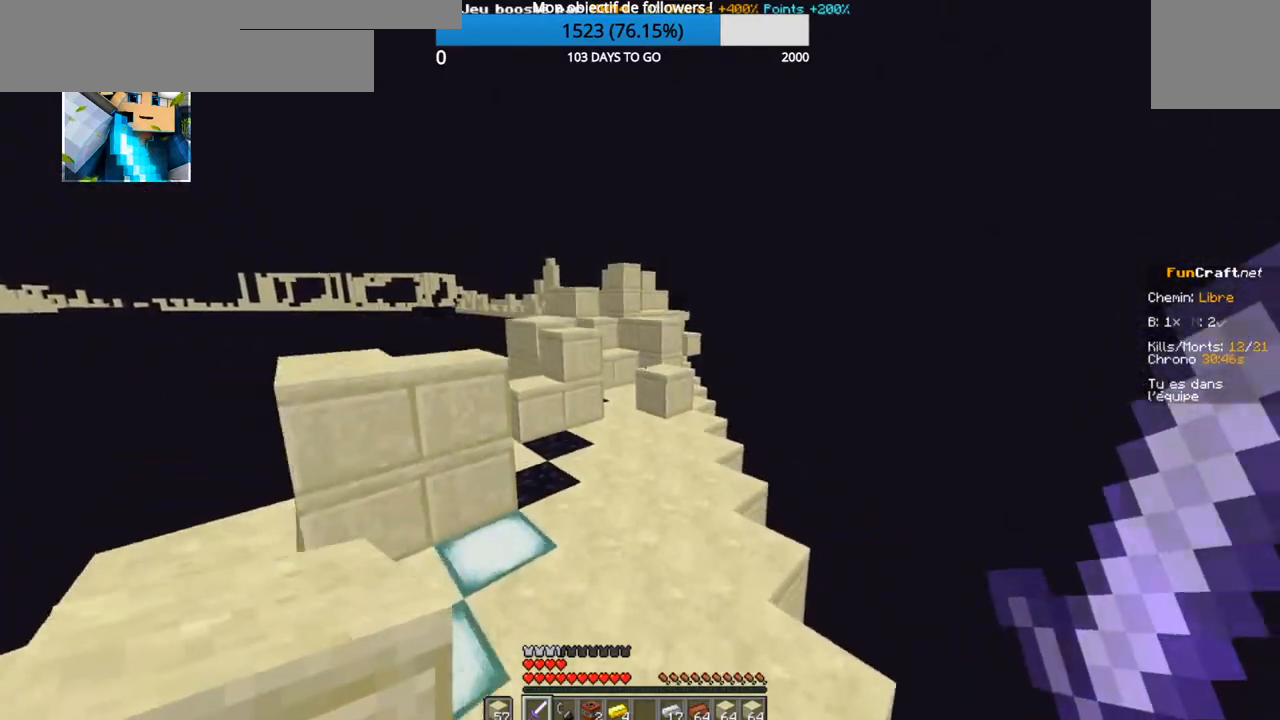
{"keys": ["z"], "events": [[100, "q", "down"], [317, "q", "up"]]}
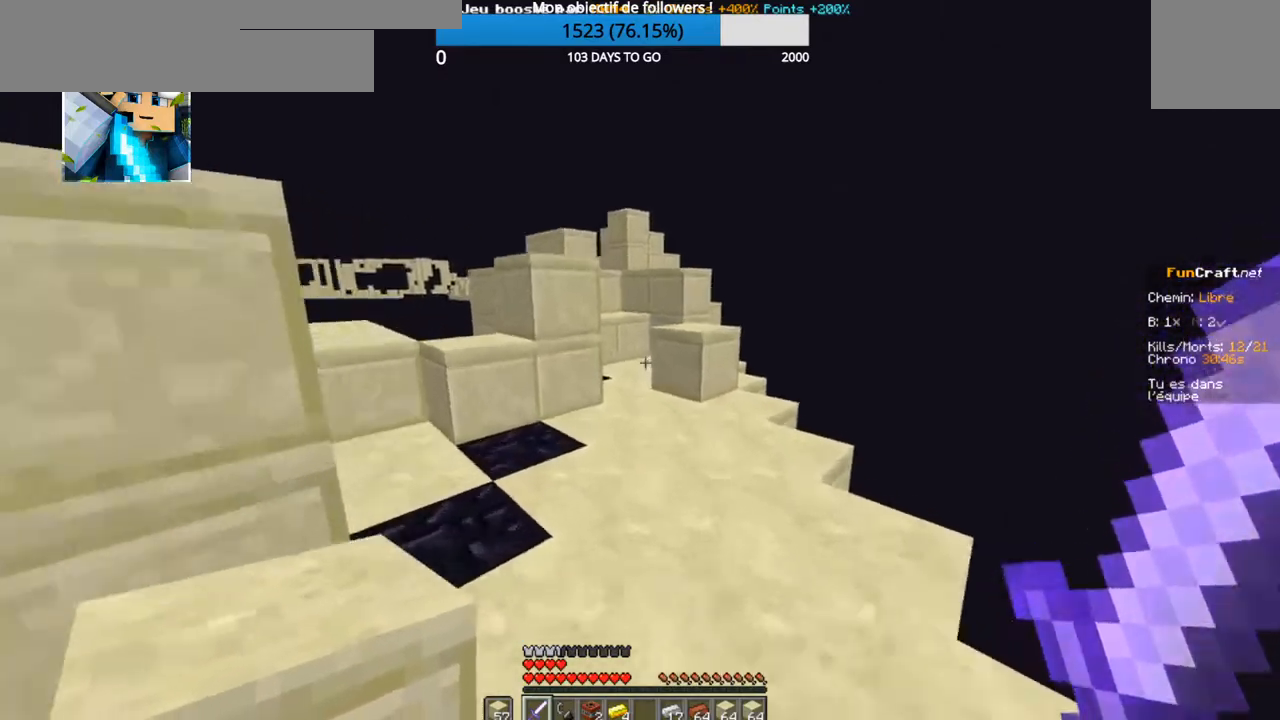
{"keys": ["z"], "events": []}
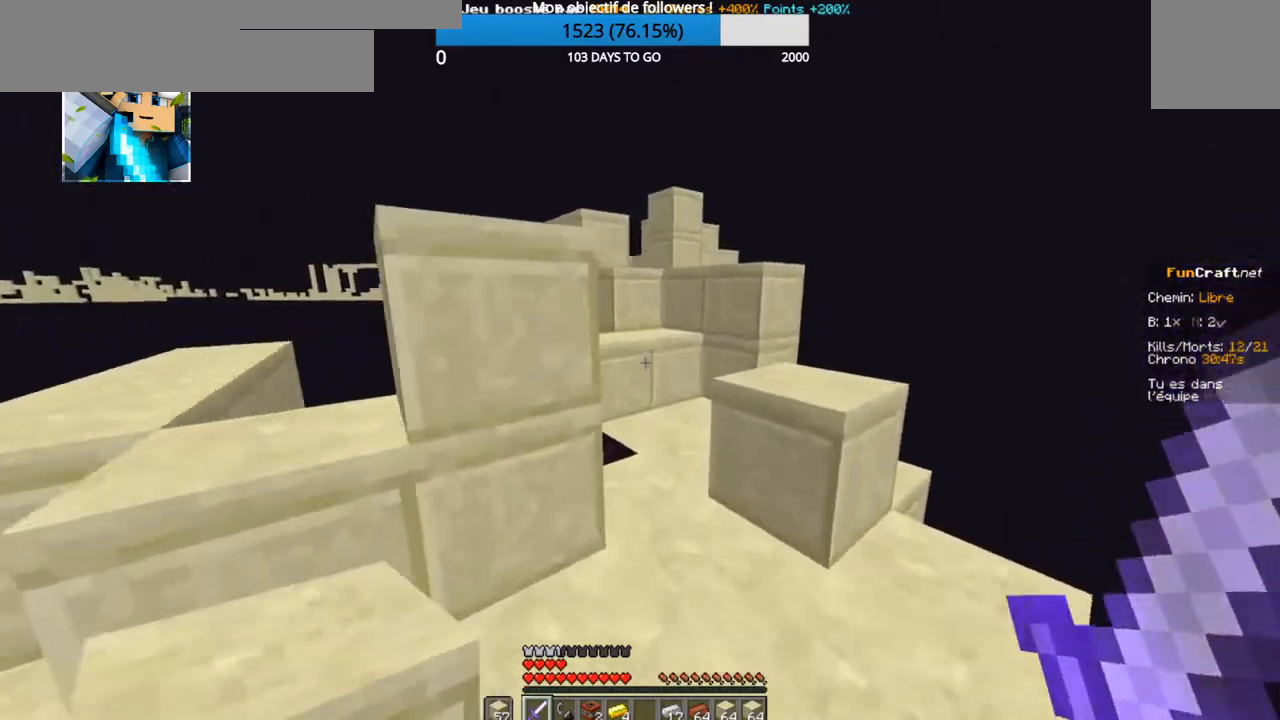
{"keys": ["z"], "events": []}
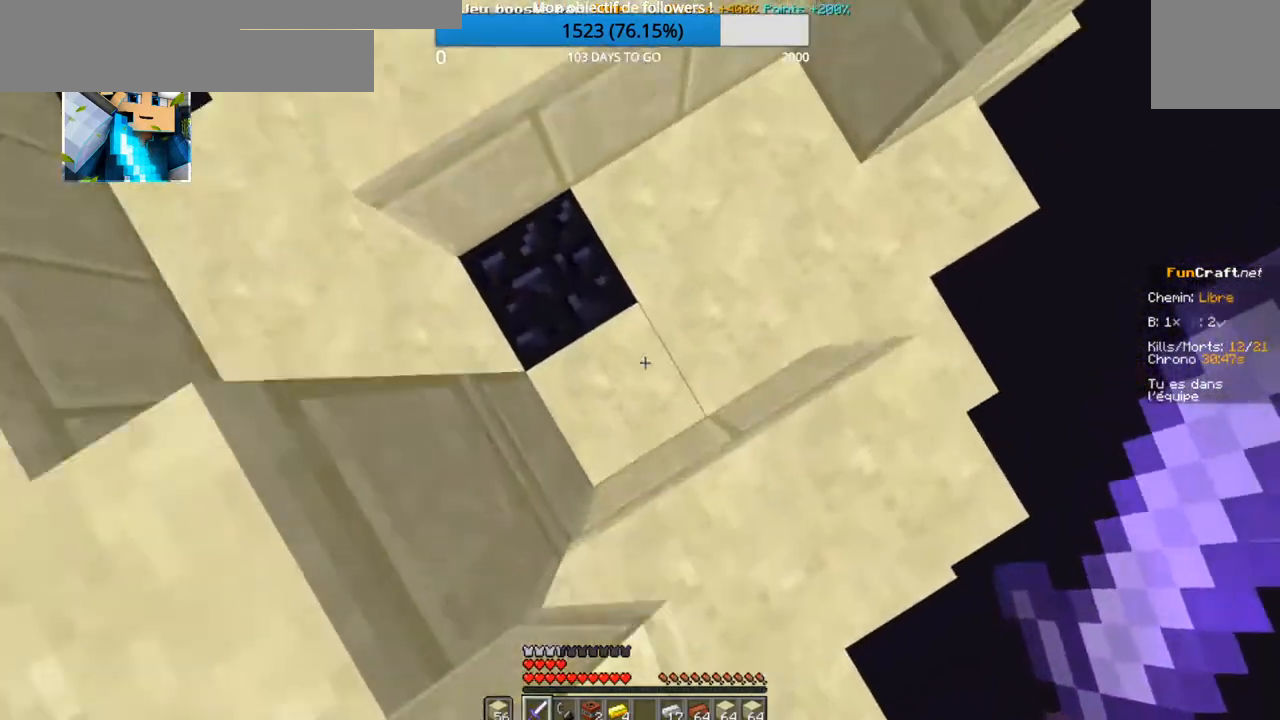
{"keys": ["z"], "events": []}
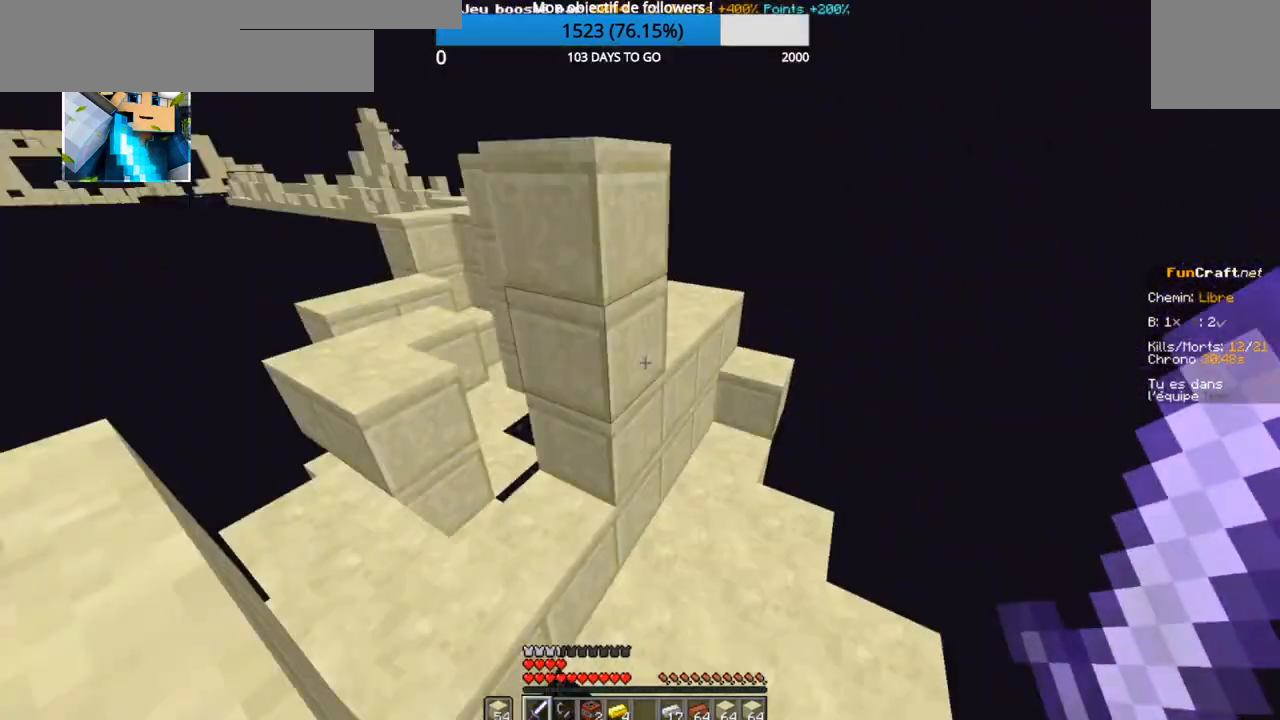
{"keys": ["z"], "events": []}
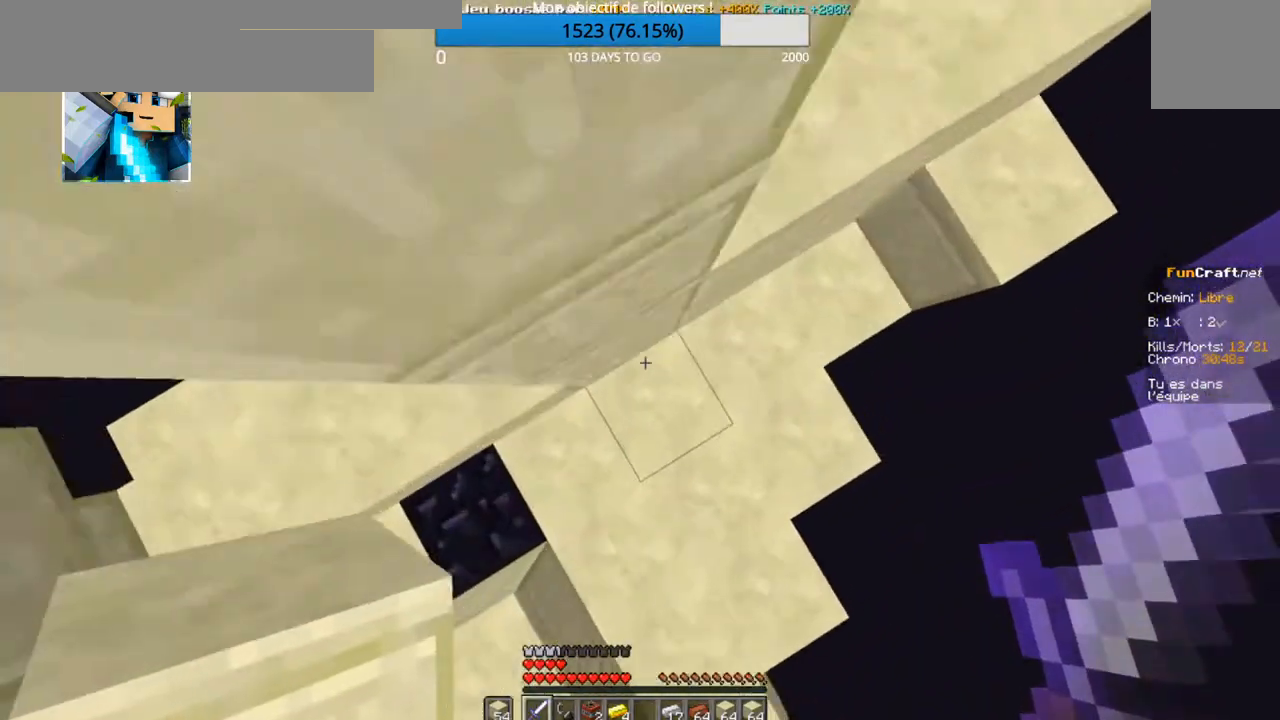
{"keys": ["z"], "events": []}
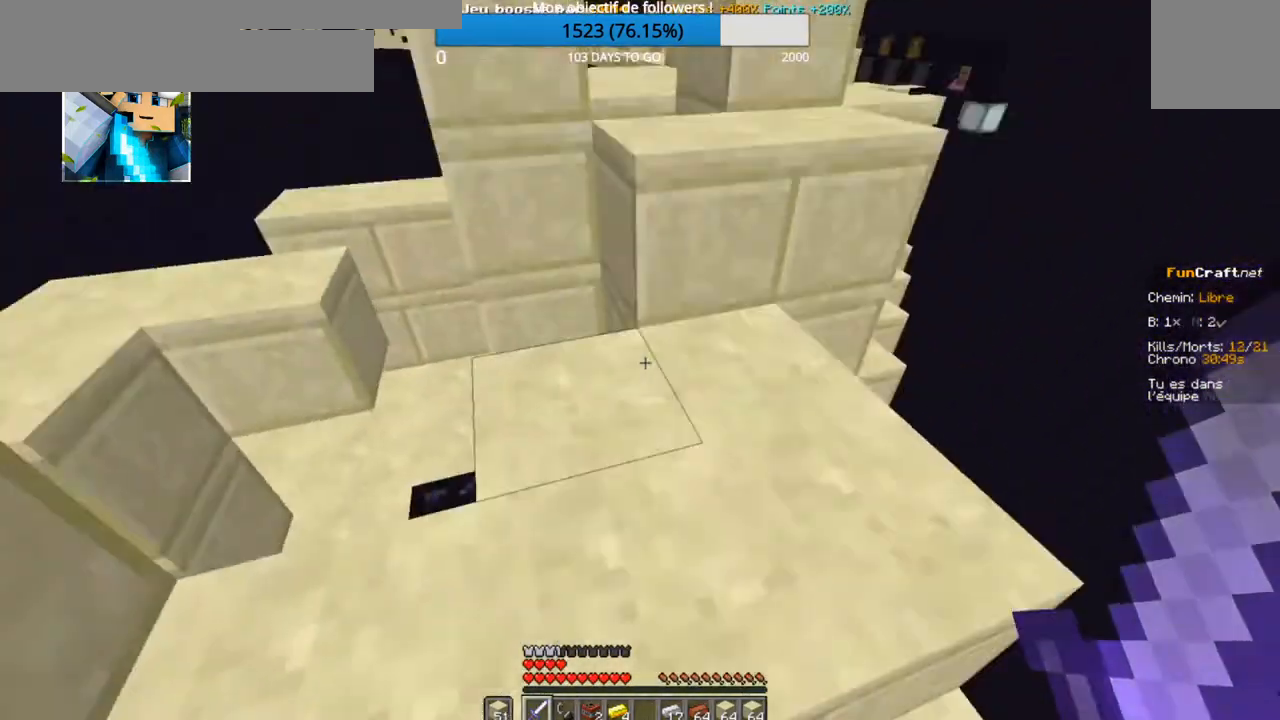
{"keys": ["z"], "events": []}
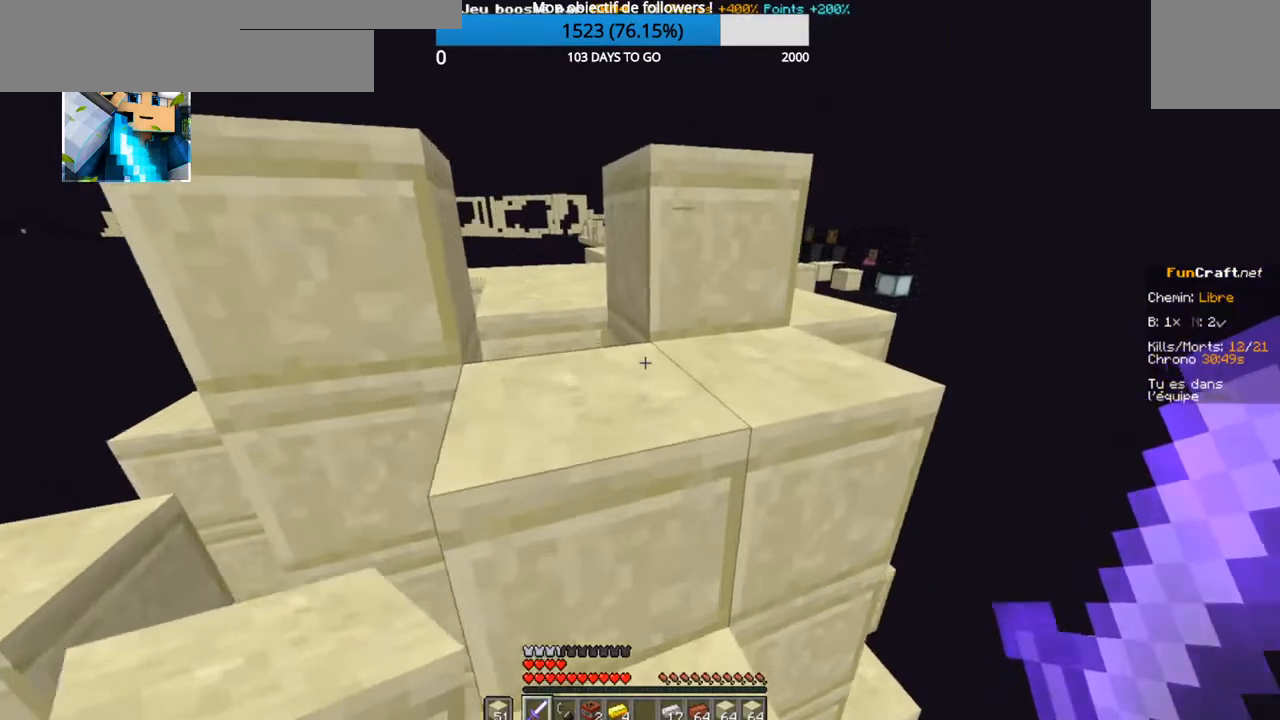
{"keys": ["z"], "events": []}
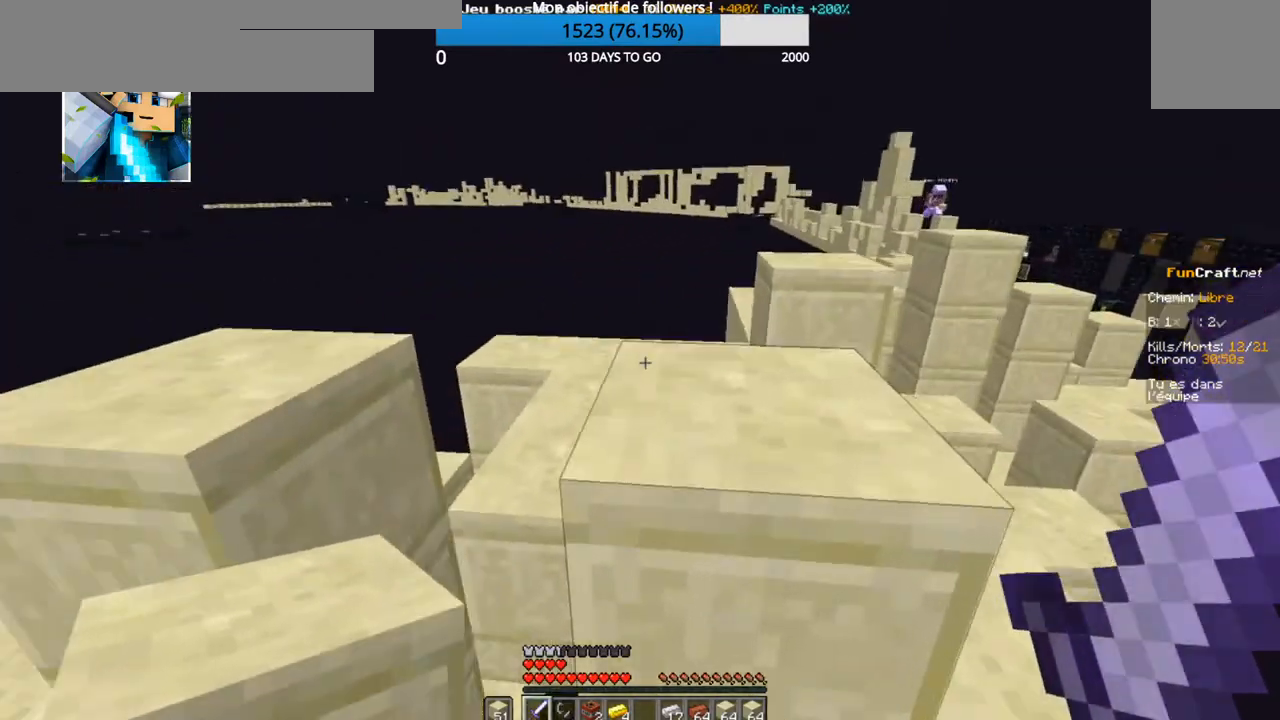
{"keys": ["z"], "events": []}